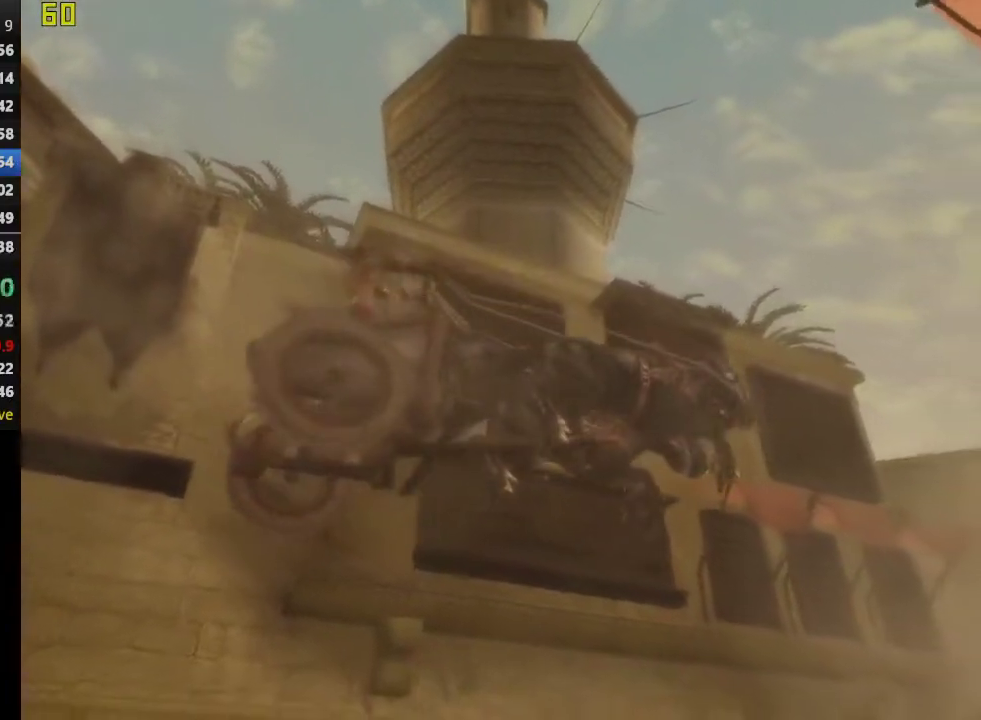
Gameplay with a controller (PlayStation layout); each line is a JSON object with the inputs held at the frame after it. "events" lists button and stick changes between this image and that frame as [ms after this image, input, new state], when the widget could be followed in between. This overlay highlights the sticks when they move; stick clicks (L3 R3) are not distinguishable.
{"buttons": [], "left_stick": "center", "right_stick": "center", "events": []}
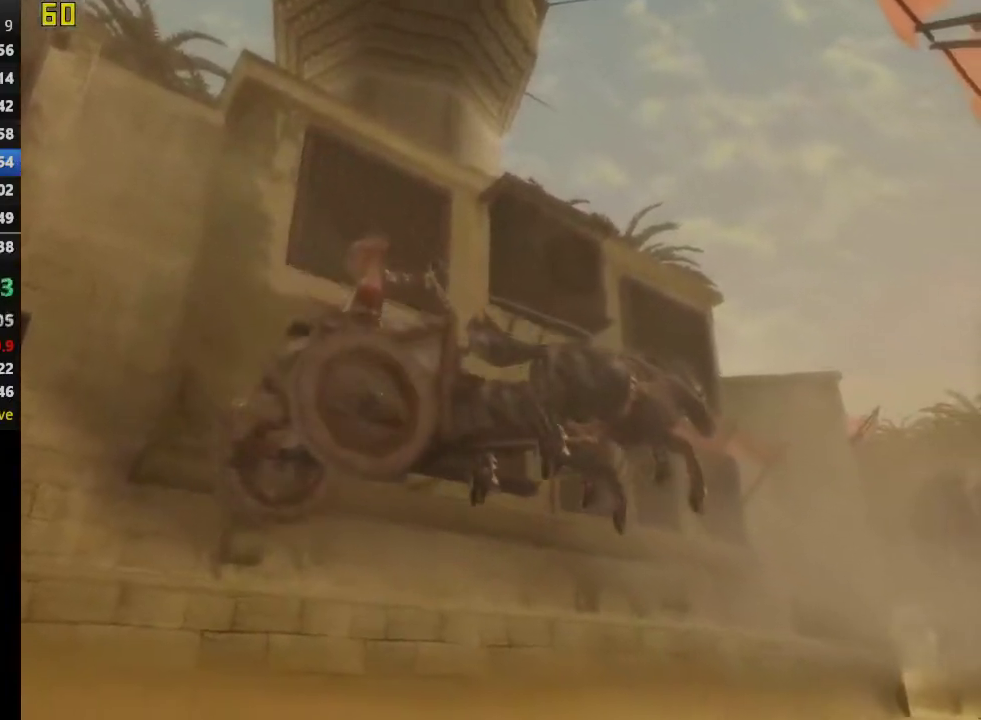
{"buttons": [], "left_stick": "center", "right_stick": "center", "events": []}
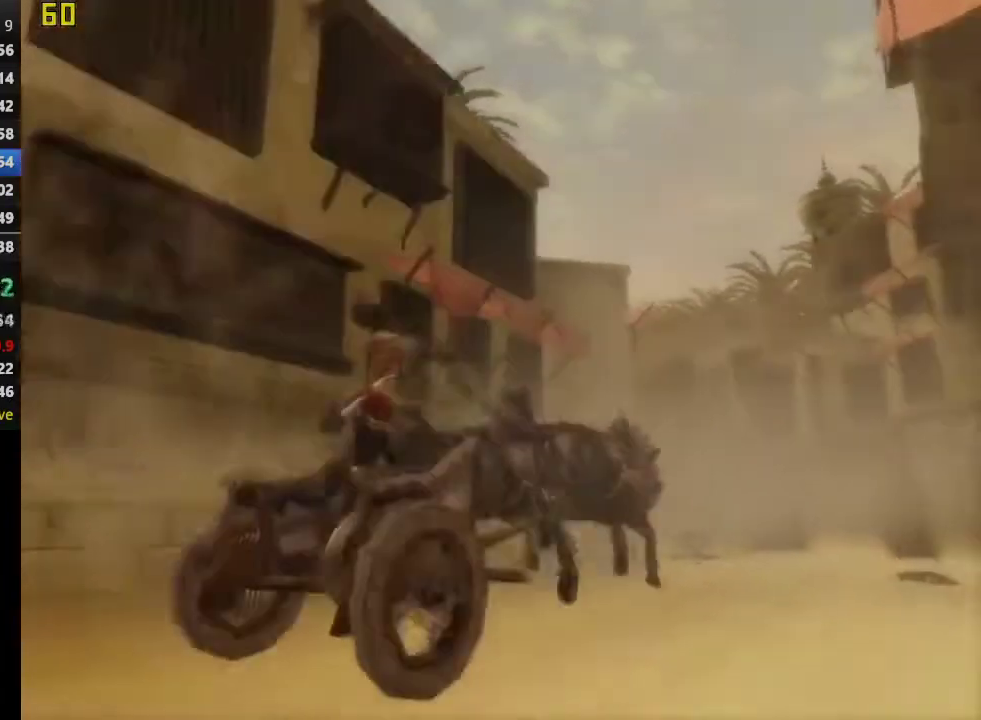
{"buttons": [], "left_stick": "left", "right_stick": "center", "events": [[383, "left_stick", "left"]]}
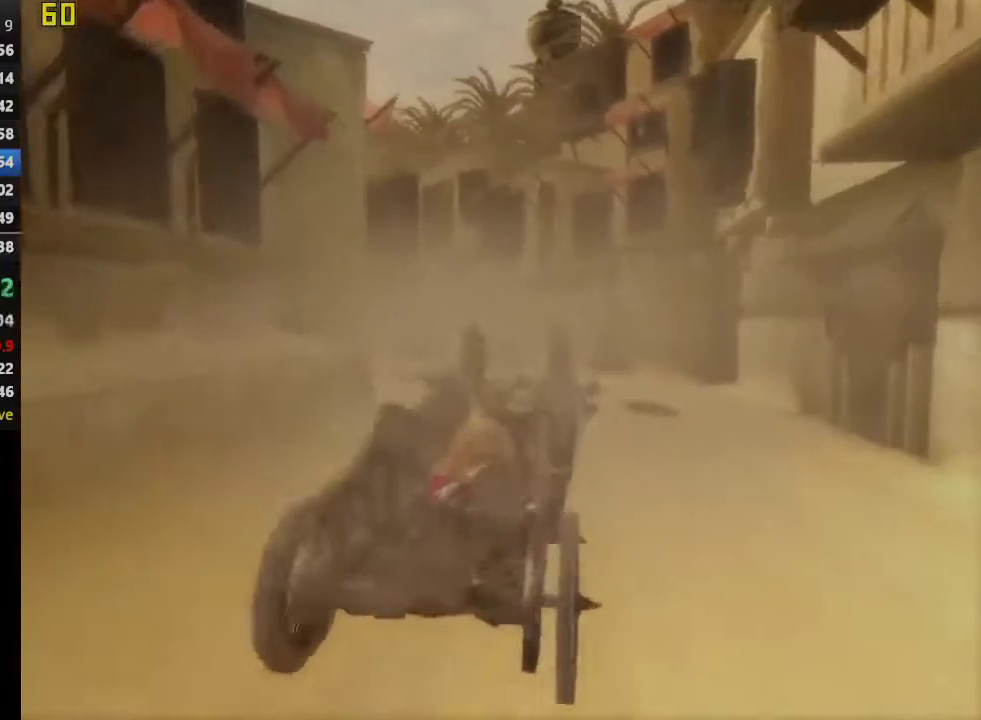
{"buttons": [], "left_stick": "left", "right_stick": "center", "events": []}
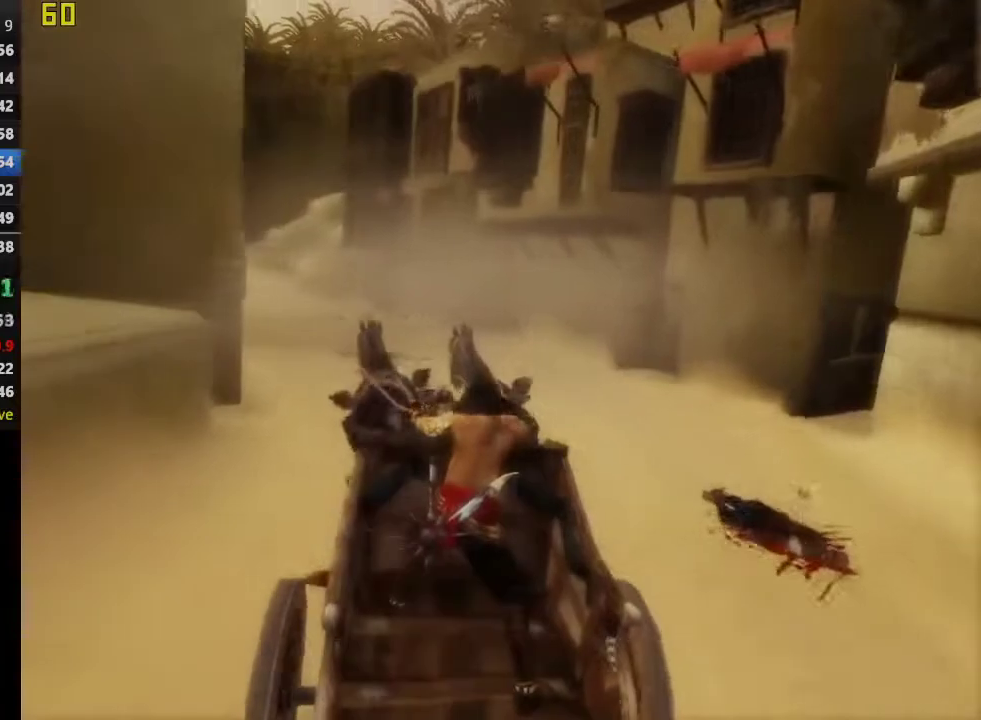
{"buttons": [], "left_stick": "center", "right_stick": "center", "events": [[17, "left_stick", "center"], [200, "left_stick", "left"], [367, "left_stick", "center"]]}
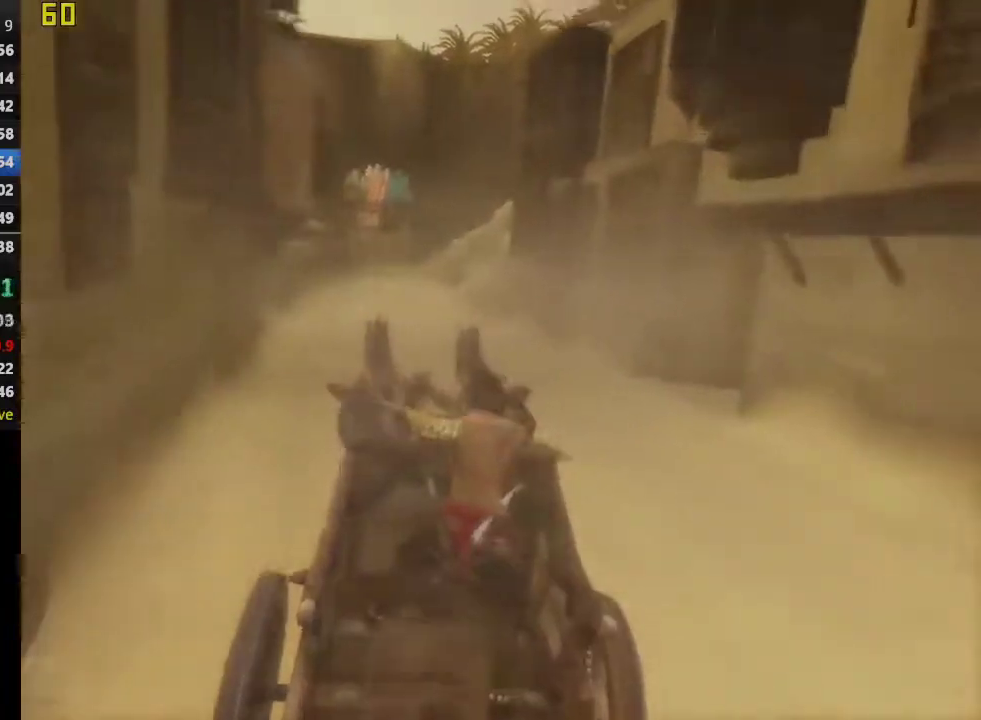
{"buttons": [], "left_stick": "center", "right_stick": "center", "events": []}
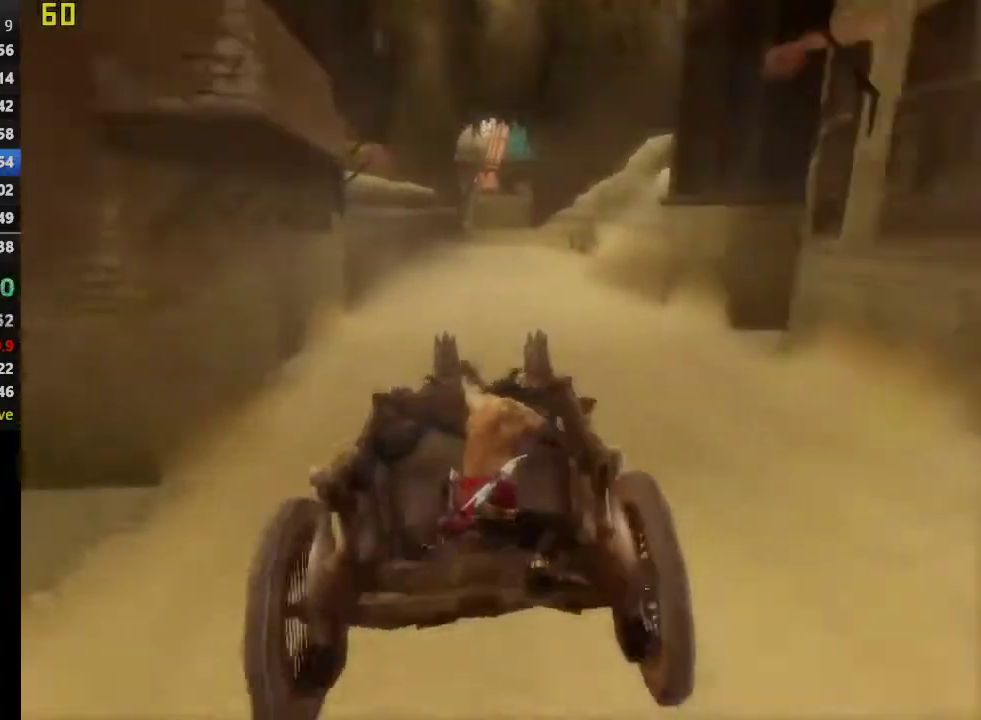
{"buttons": [], "left_stick": "center", "right_stick": "center", "events": []}
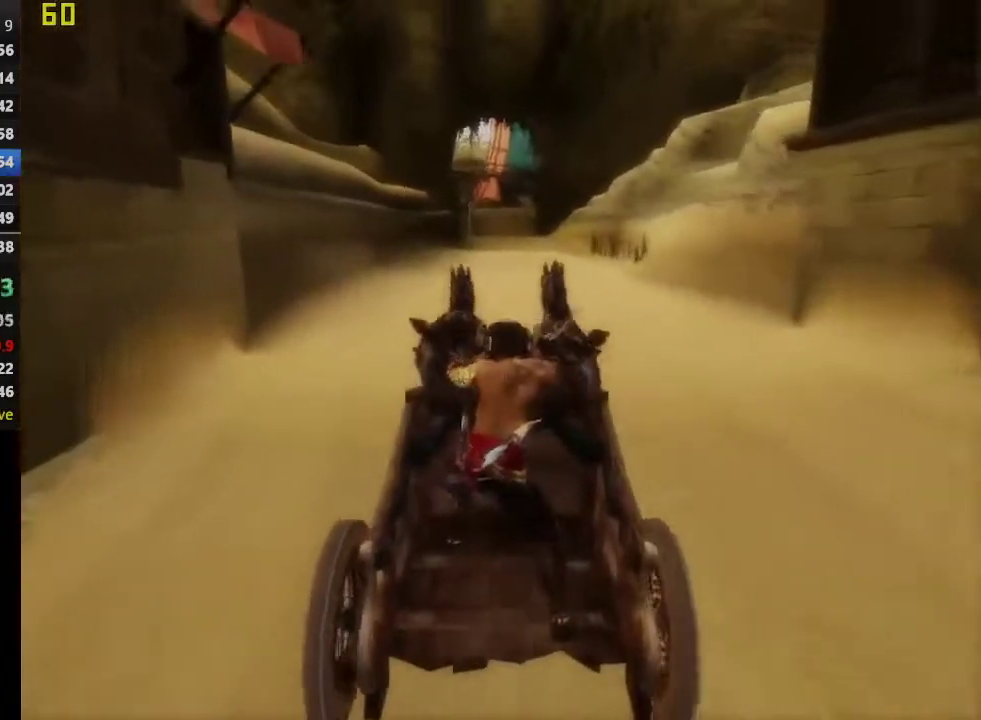
{"buttons": [], "left_stick": "center", "right_stick": "center", "events": []}
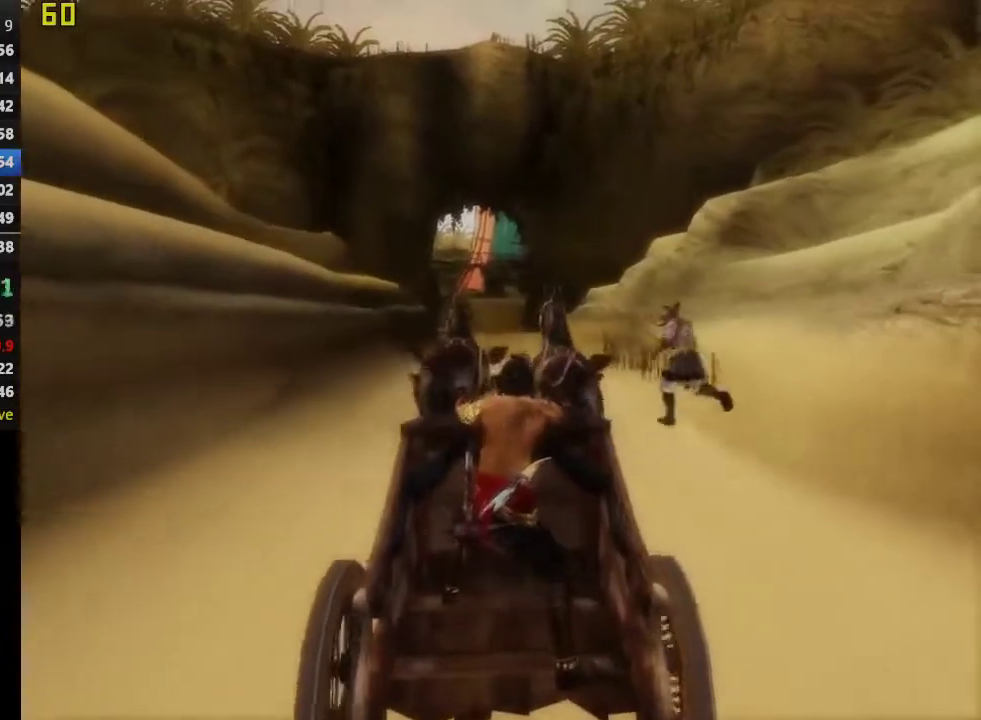
{"buttons": [], "left_stick": "center", "right_stick": "center", "events": []}
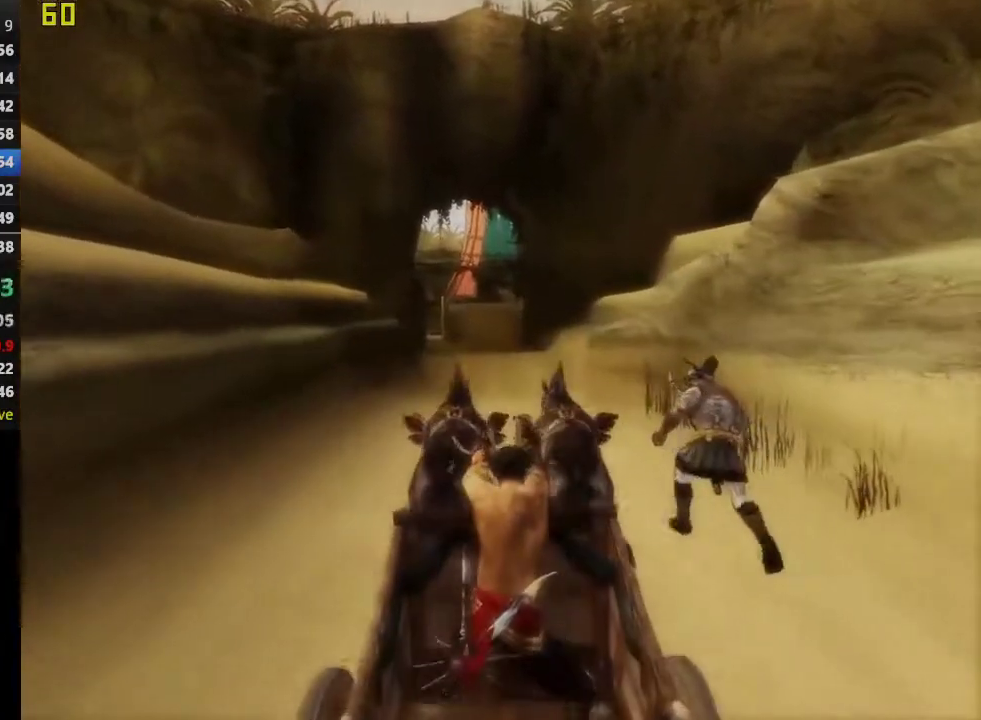
{"buttons": [], "left_stick": "center", "right_stick": "center", "events": [[133, "left_stick", "down-left"], [233, "left_stick", "center"], [317, "SQUARE", "down"], [400, "SQUARE", "up"]]}
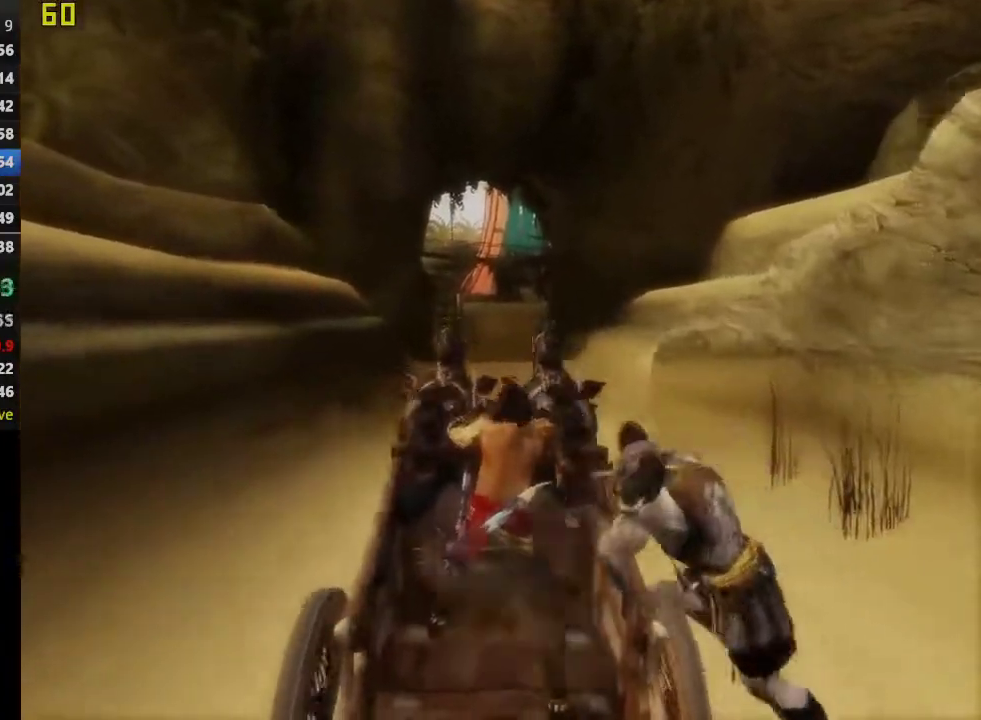
{"buttons": ["SQUARE"], "left_stick": "center", "right_stick": "center", "events": [[17, "SQUARE", "down"], [100, "SQUARE", "up"], [217, "SQUARE", "down"], [317, "SQUARE", "up"], [400, "SQUARE", "down"]]}
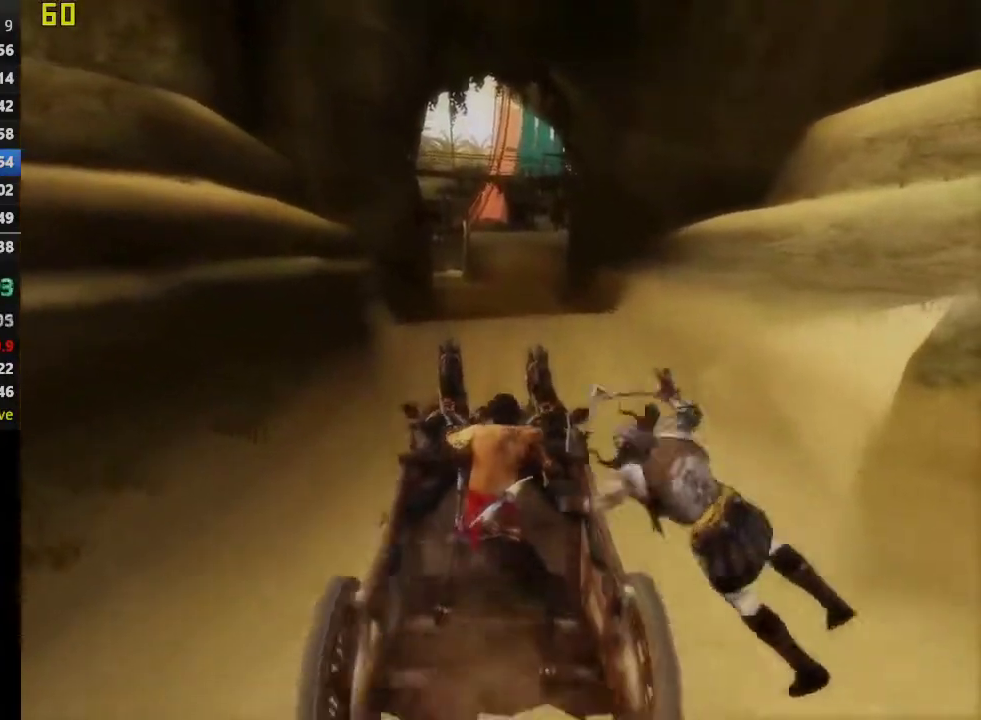
{"buttons": [], "left_stick": "center", "right_stick": "center", "events": [[17, "SQUARE", "up"], [117, "SQUARE", "down"], [233, "SQUARE", "up"], [333, "SQUARE", "down"], [450, "SQUARE", "up"]]}
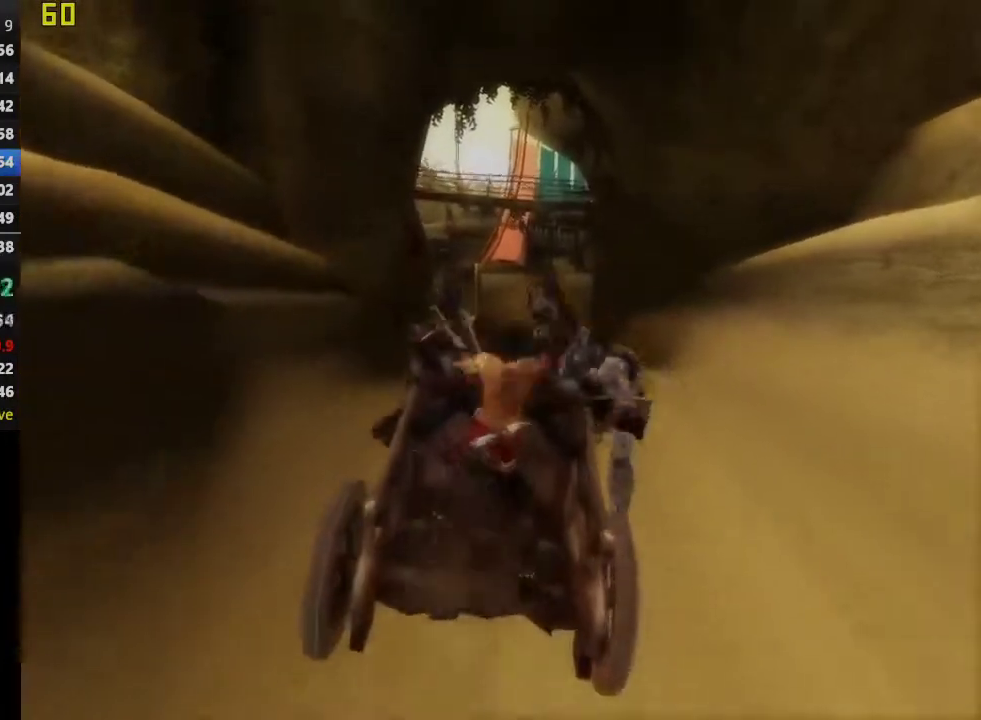
{"buttons": [], "left_stick": "center", "right_stick": "center", "events": [[50, "SQUARE", "down"], [183, "SQUARE", "up"]]}
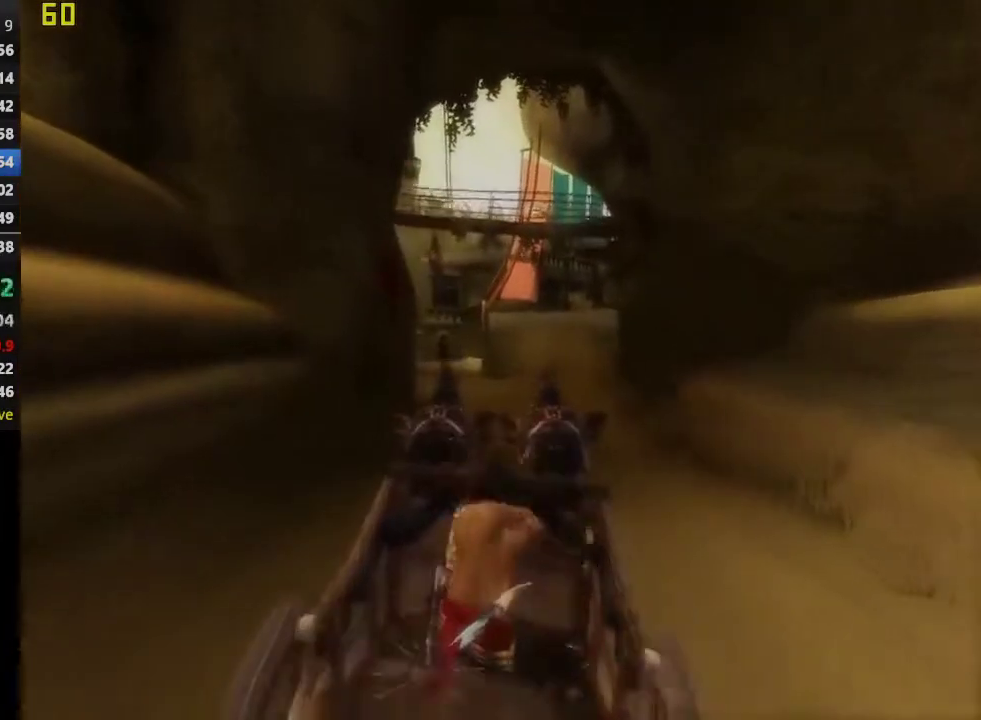
{"buttons": [], "left_stick": "center", "right_stick": "center", "events": []}
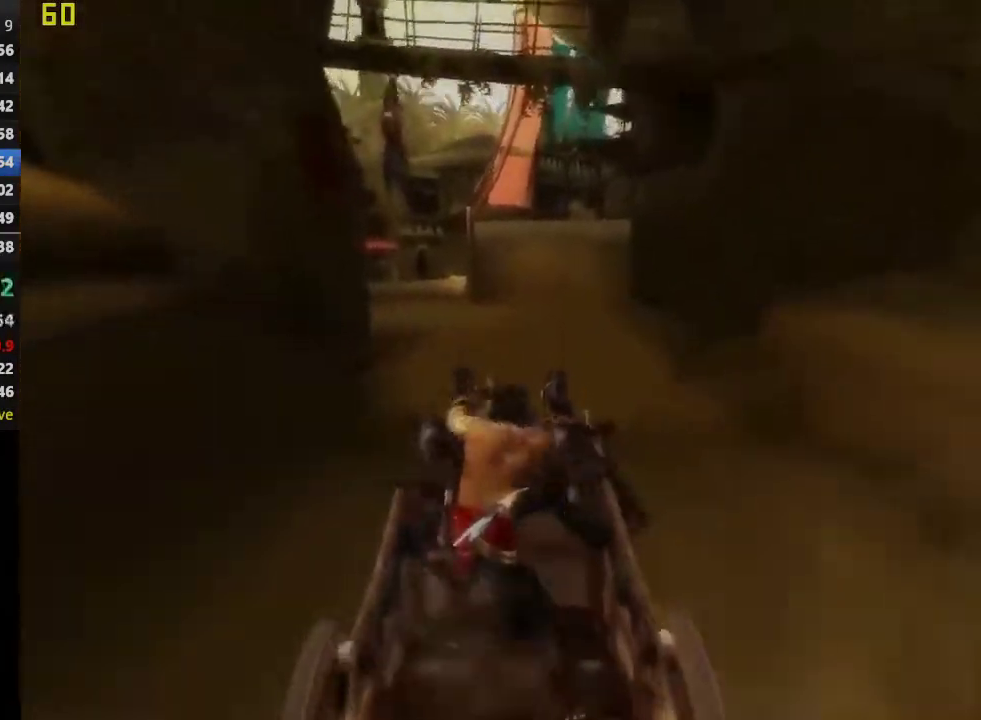
{"buttons": [], "left_stick": "center", "right_stick": "center", "events": [[17, "left_stick", "left"], [200, "left_stick", "center"]]}
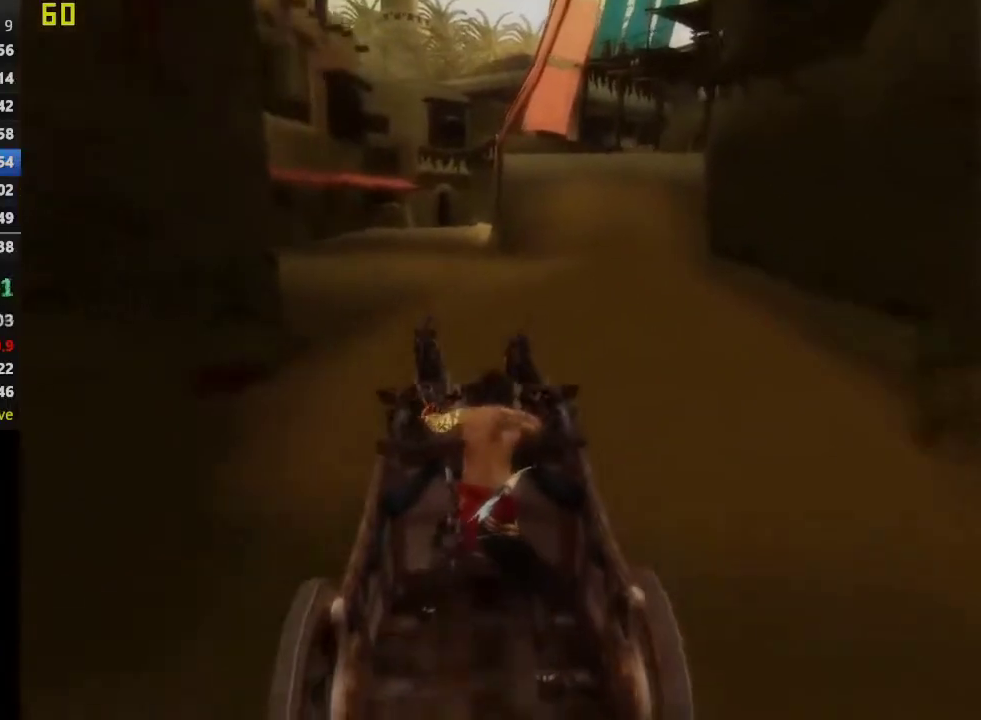
{"buttons": [], "left_stick": "center", "right_stick": "center", "events": [[167, "left_stick", "left"], [383, "left_stick", "center"]]}
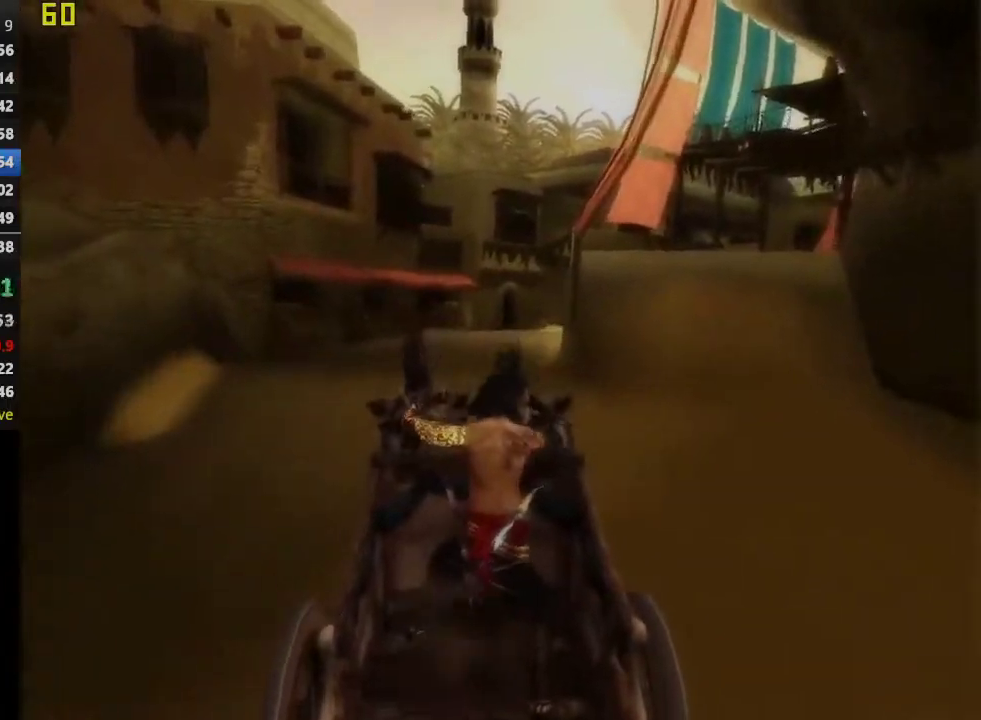
{"buttons": [], "left_stick": "center", "right_stick": "center", "events": [[283, "left_stick", "right"], [467, "left_stick", "center"]]}
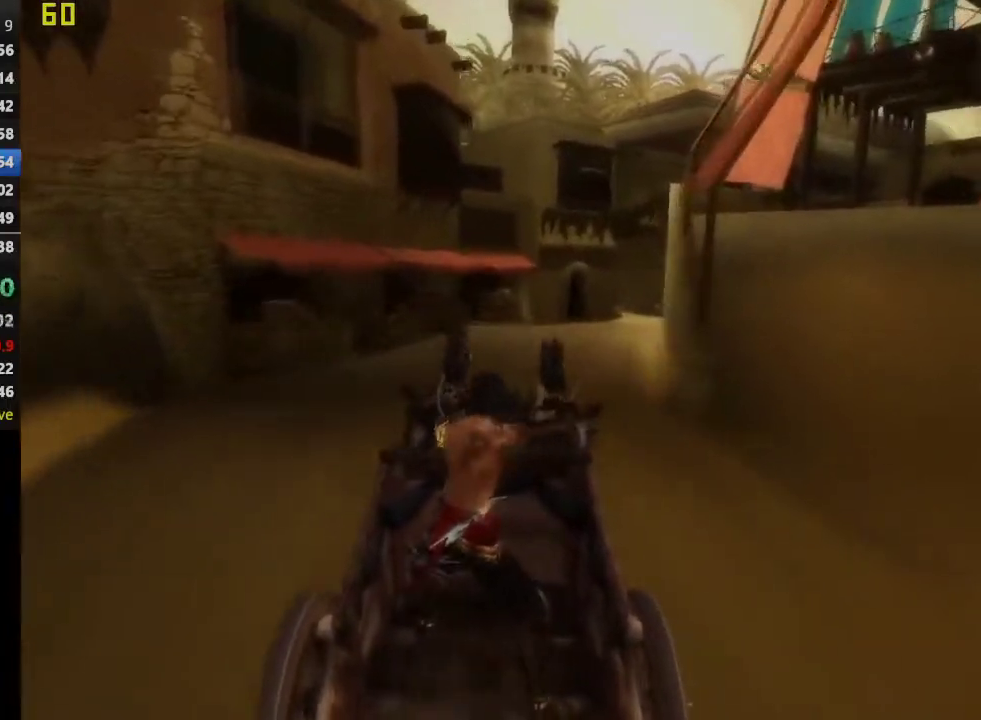
{"buttons": [], "left_stick": "center", "right_stick": "center", "events": [[133, "left_stick", "right"], [333, "left_stick", "center"]]}
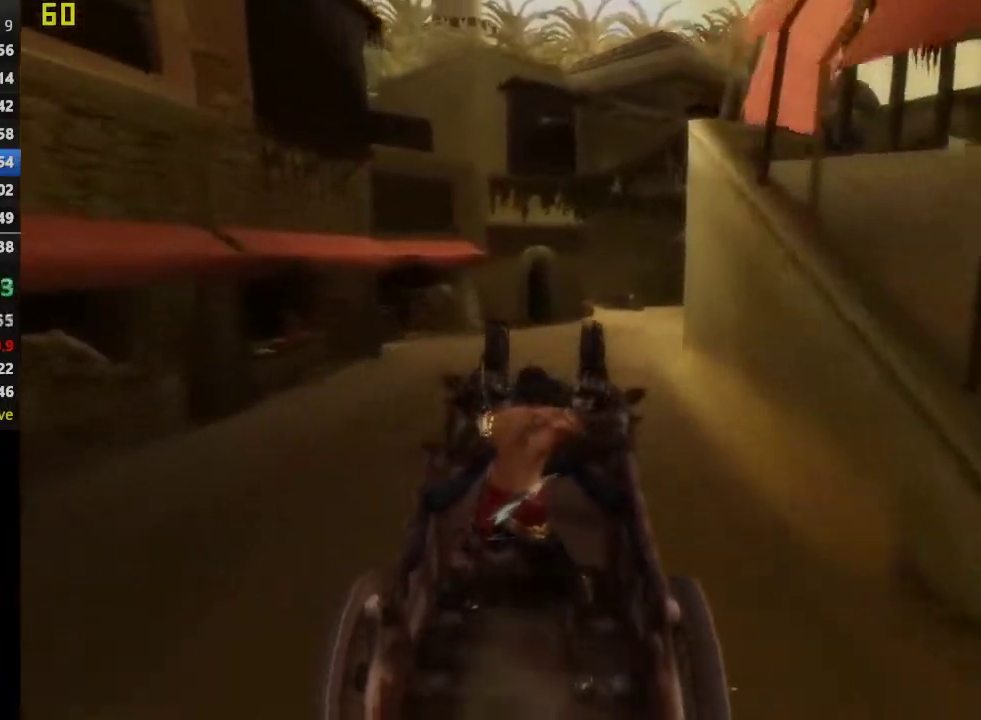
{"buttons": [], "left_stick": "center", "right_stick": "center", "events": [[150, "left_stick", "right"], [417, "left_stick", "center"]]}
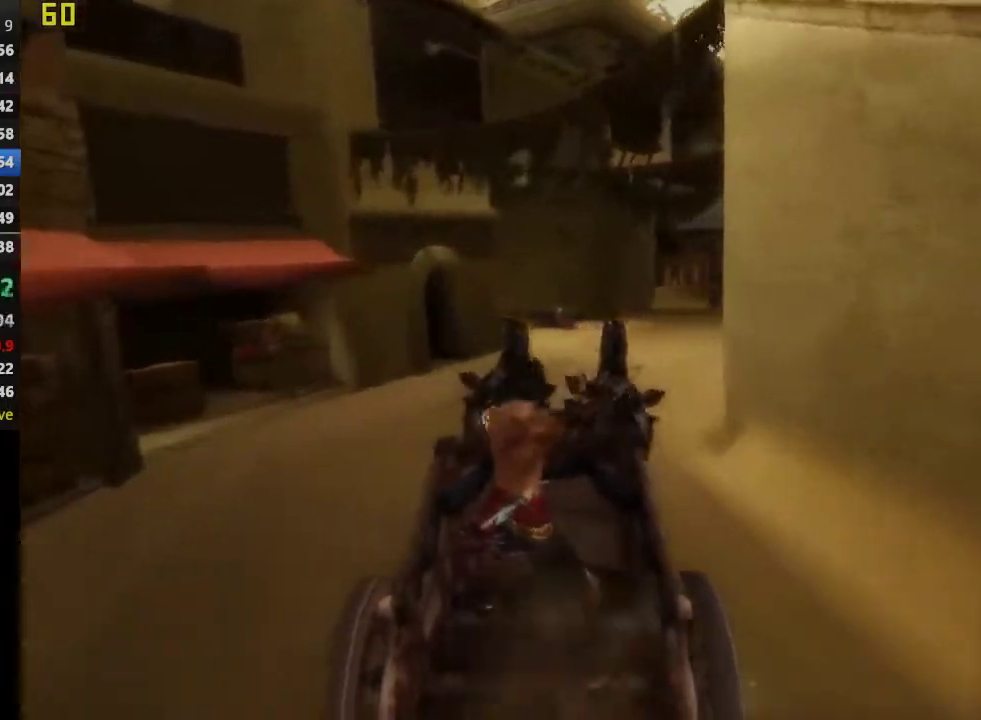
{"buttons": [], "left_stick": "right", "right_stick": "center", "events": [[50, "left_stick", "right"]]}
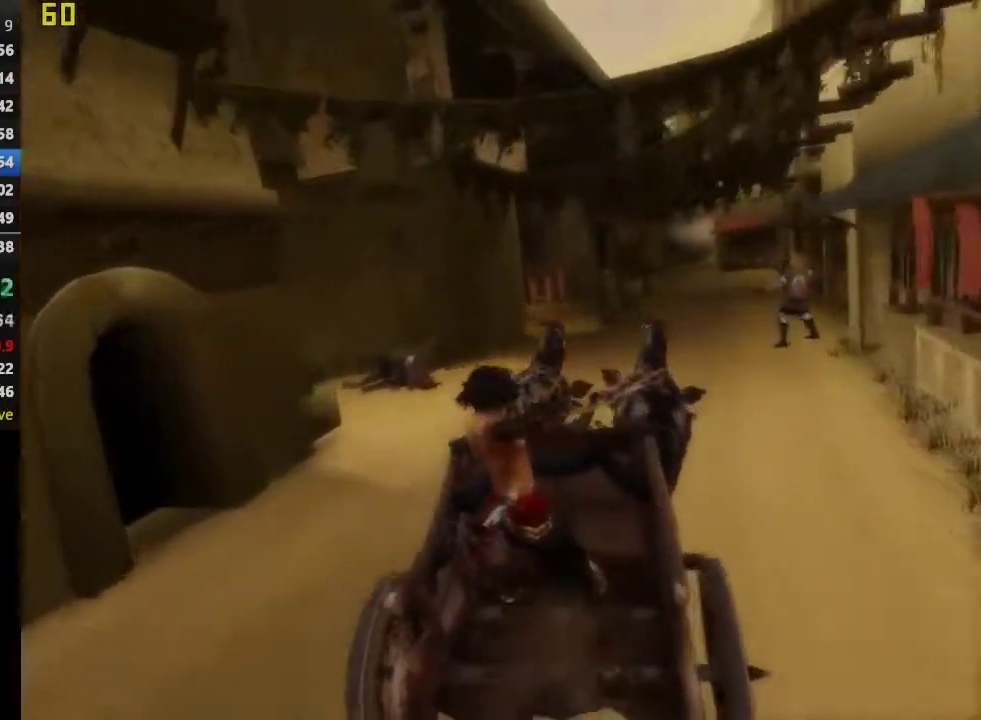
{"buttons": [], "left_stick": "center", "right_stick": "center", "events": [[50, "SQUARE", "down"], [83, "left_stick", "center"], [200, "SQUARE", "up"], [317, "SQUARE", "down"], [467, "SQUARE", "up"]]}
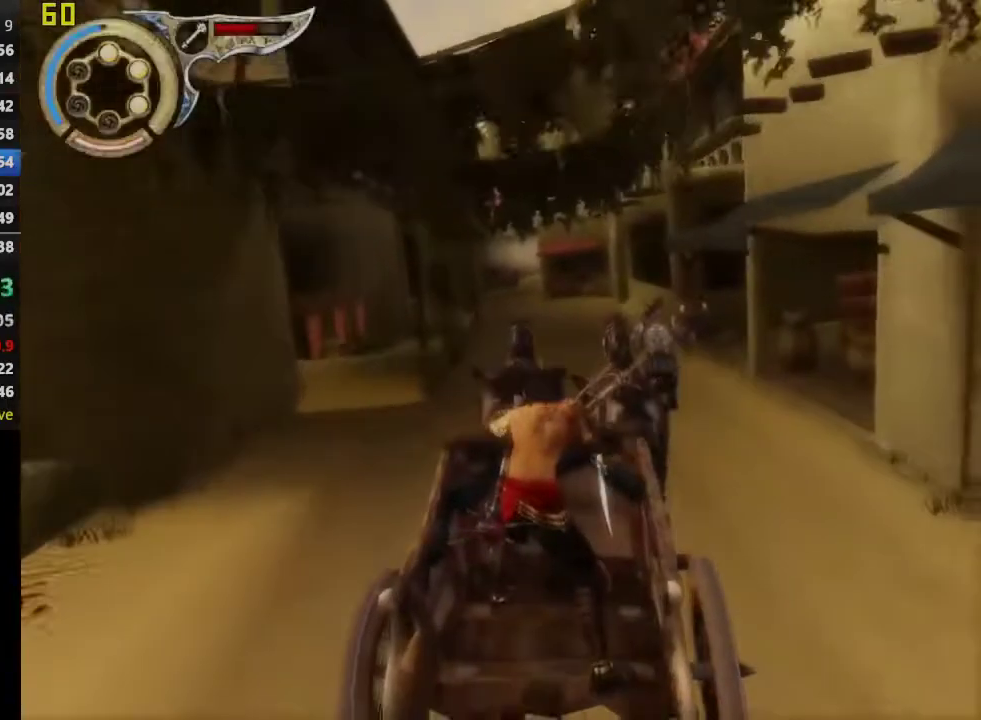
{"buttons": [], "left_stick": "center", "right_stick": "center", "events": [[83, "SQUARE", "down"], [183, "left_stick", "left"], [217, "SQUARE", "up"], [333, "SQUARE", "down"], [450, "left_stick", "center"], [467, "SQUARE", "up"]]}
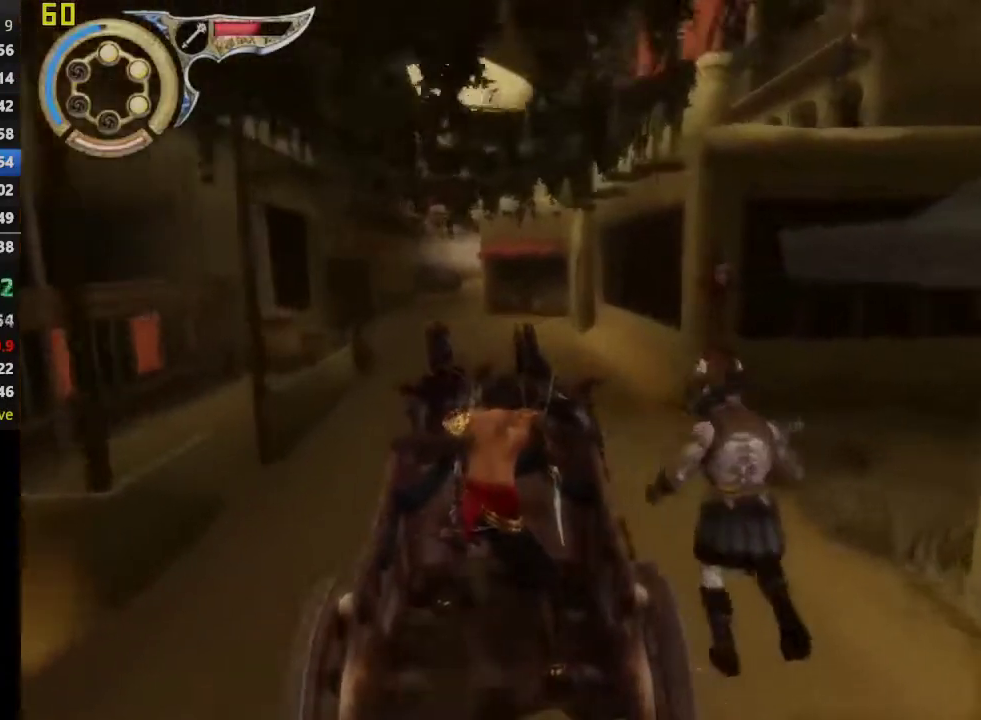
{"buttons": [], "left_stick": "center", "right_stick": "center", "events": [[83, "SQUARE", "down"], [250, "SQUARE", "up"], [350, "SQUARE", "down"], [500, "SQUARE", "up"]]}
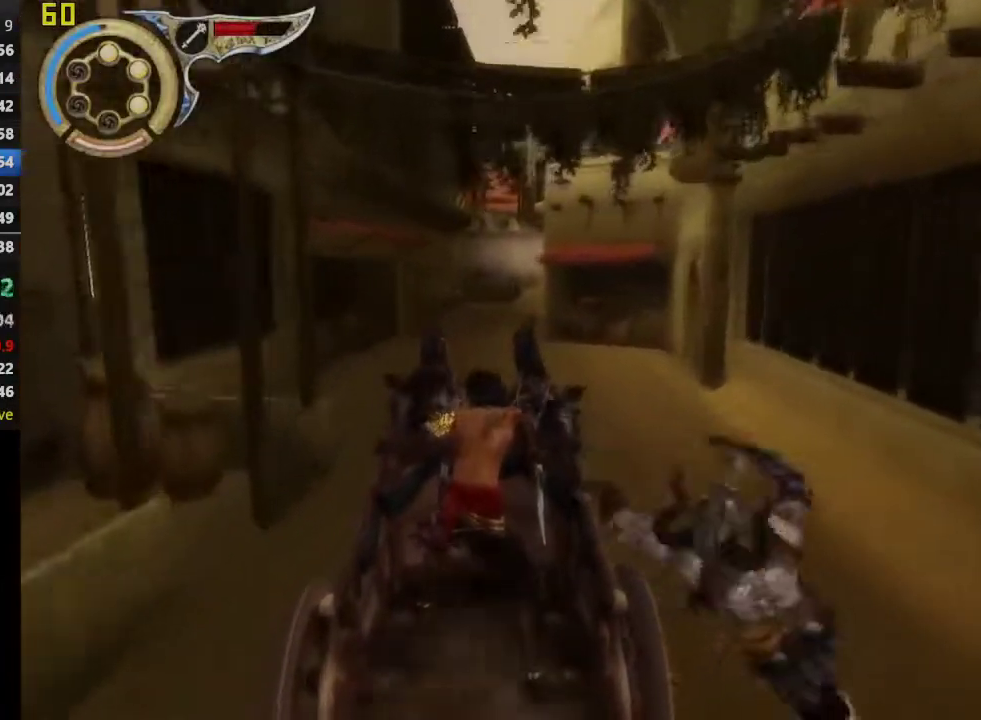
{"buttons": ["SQUARE"], "left_stick": "center", "right_stick": "center", "events": [[117, "SQUARE", "down"], [267, "SQUARE", "up"], [383, "SQUARE", "down"]]}
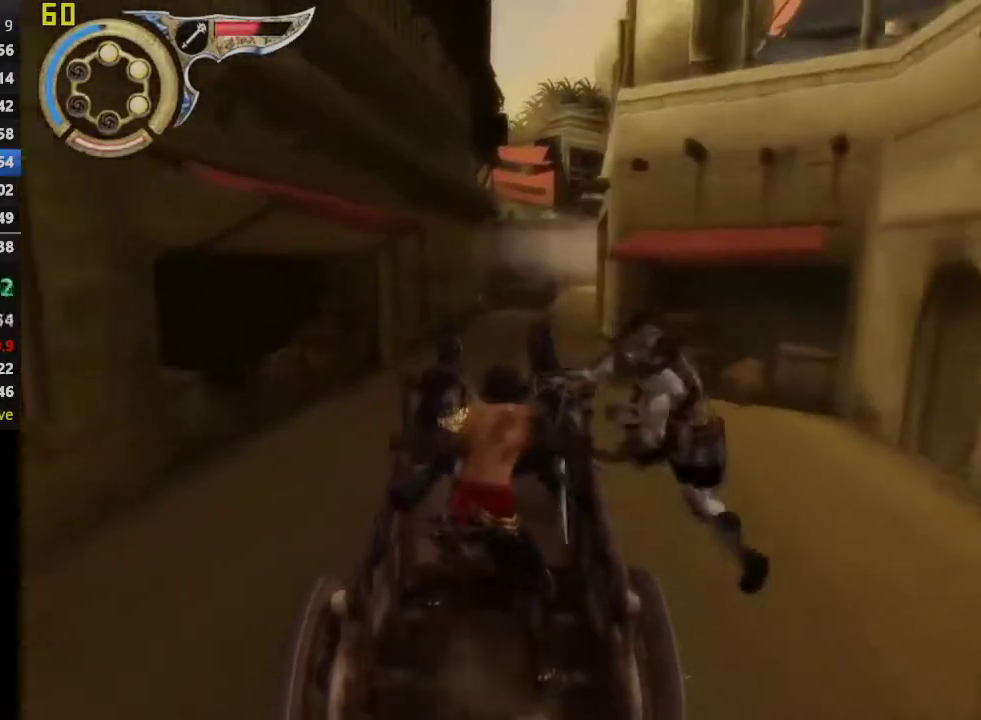
{"buttons": ["SQUARE"], "left_stick": "center", "right_stick": "center", "events": [[17, "SQUARE", "up"], [117, "left_stick", "right"], [133, "SQUARE", "down"], [233, "left_stick", "center"], [267, "SQUARE", "up"], [367, "SQUARE", "down"]]}
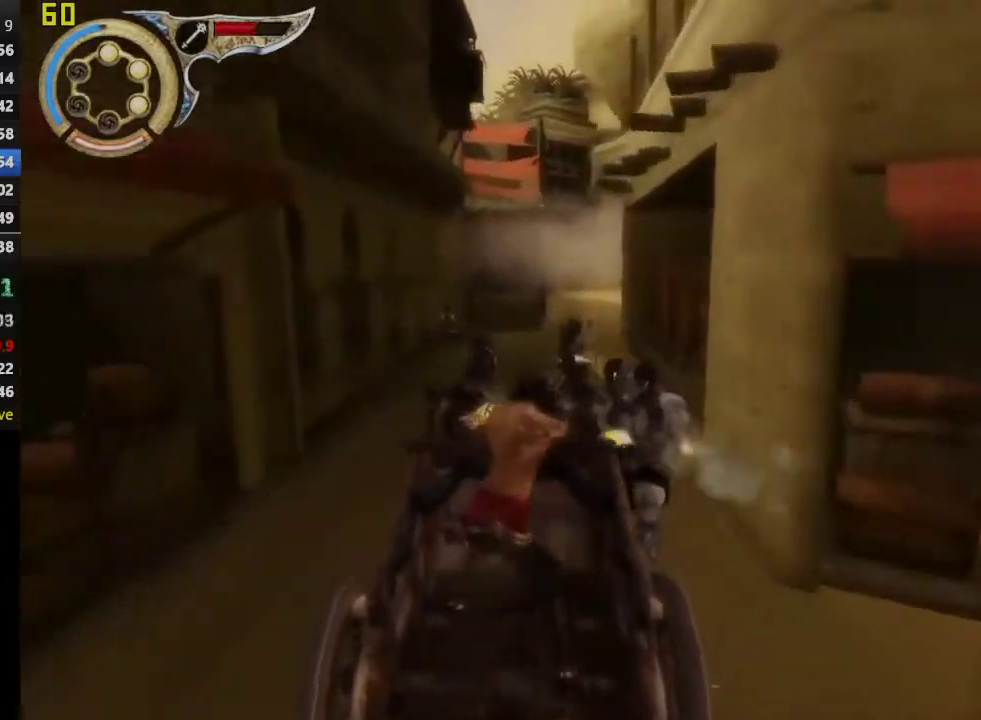
{"buttons": [], "left_stick": "center", "right_stick": "center", "events": [[33, "SQUARE", "up"], [217, "left_stick", "right"], [367, "left_stick", "center"]]}
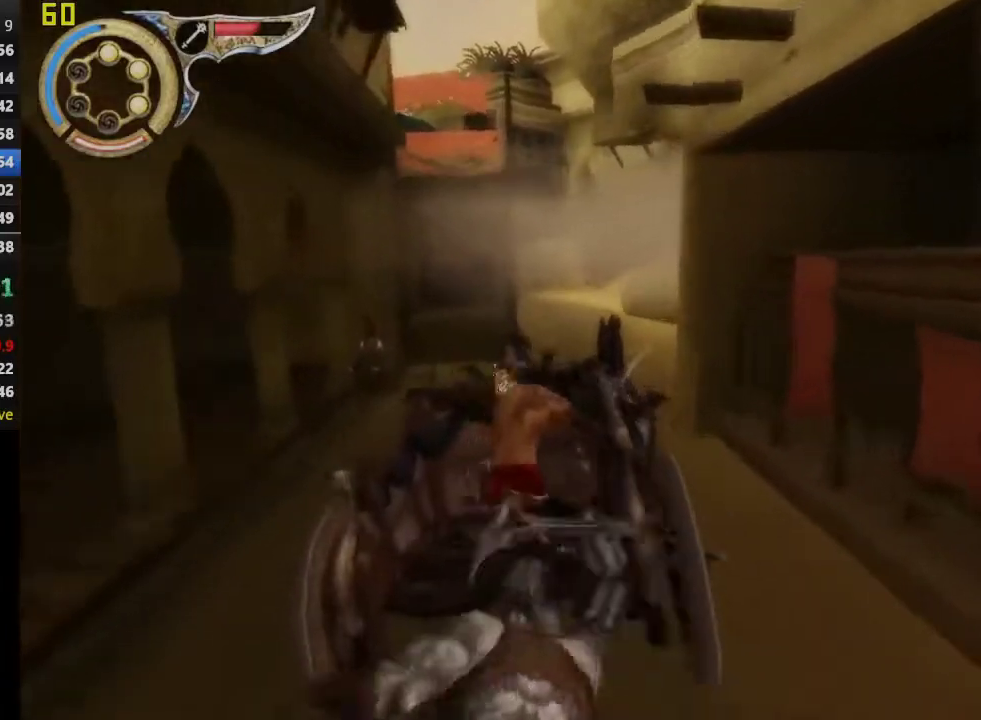
{"buttons": [], "left_stick": "center", "right_stick": "center", "events": [[17, "left_stick", "right"], [167, "left_stick", "center"], [267, "left_stick", "left"], [417, "left_stick", "center"]]}
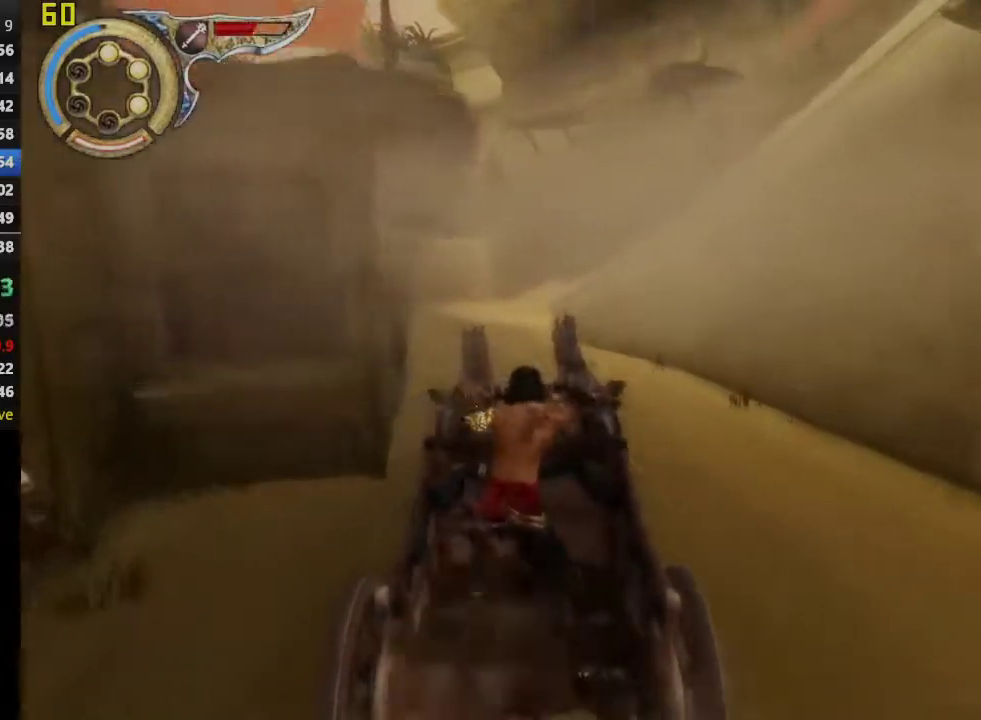
{"buttons": [], "left_stick": "center", "right_stick": "center", "events": [[100, "left_stick", "left"], [217, "left_stick", "center"]]}
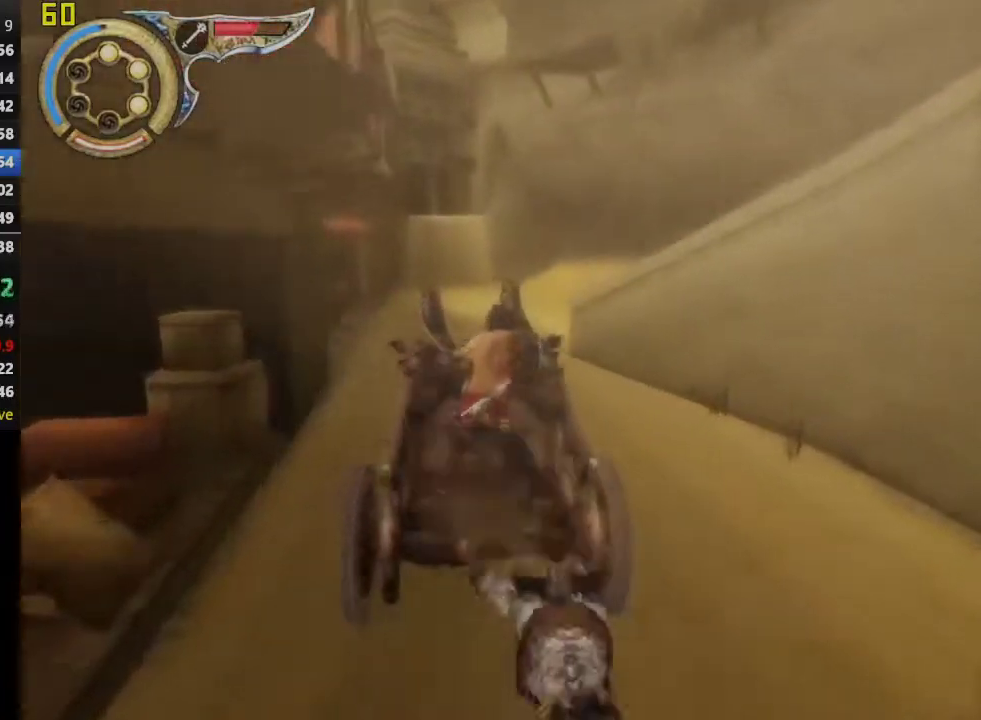
{"buttons": [], "left_stick": "center", "right_stick": "center", "events": []}
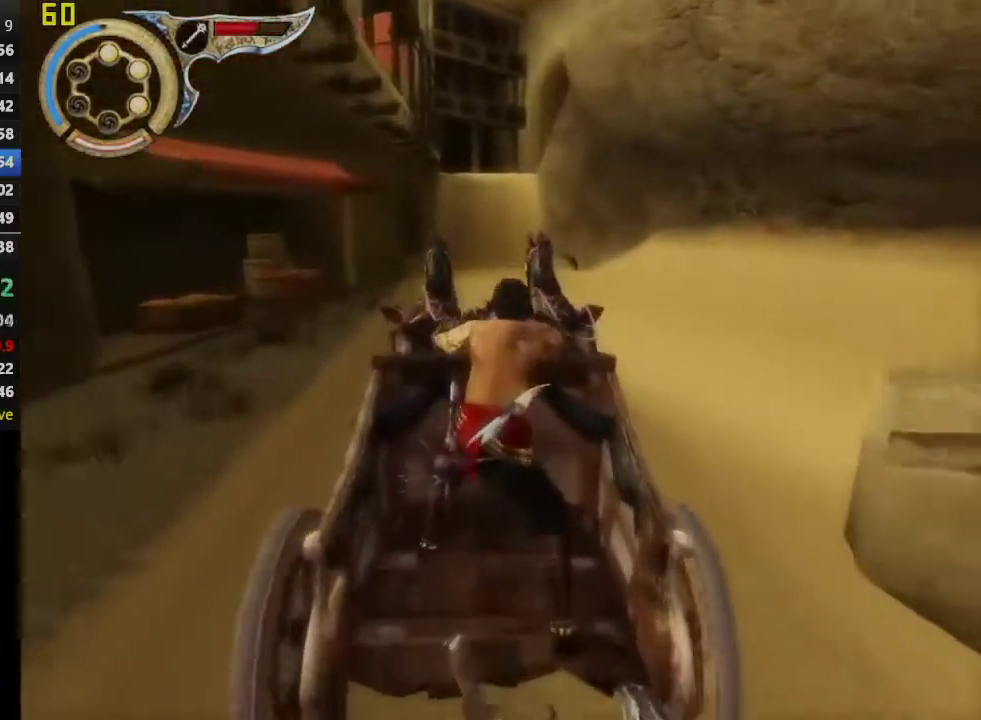
{"buttons": [], "left_stick": "center", "right_stick": "center", "events": []}
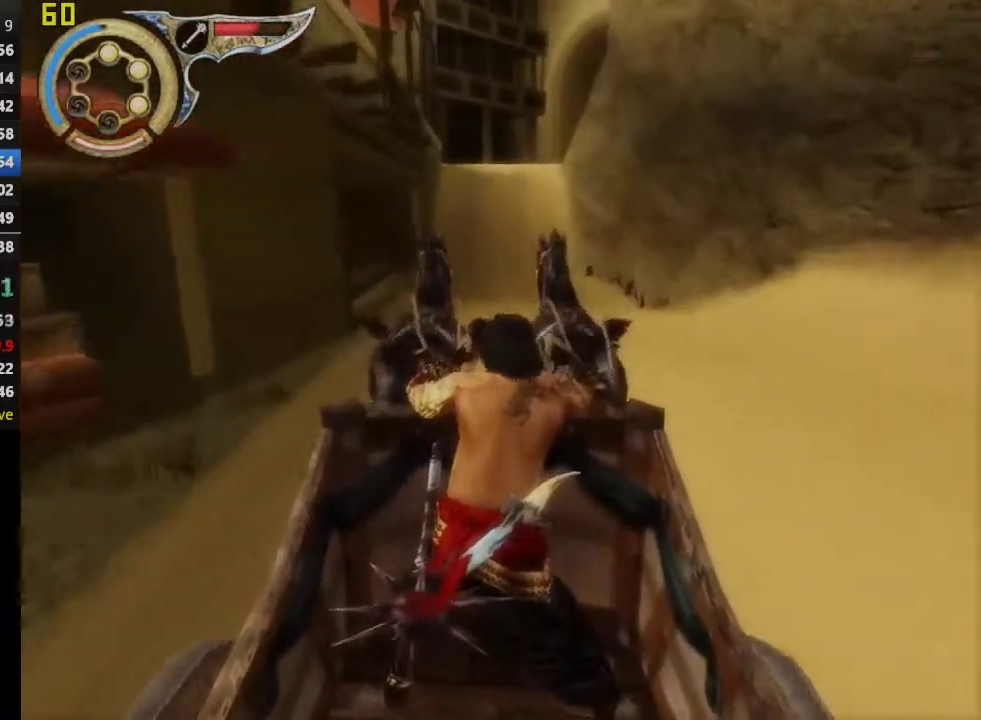
{"buttons": [], "left_stick": "center", "right_stick": "center", "events": []}